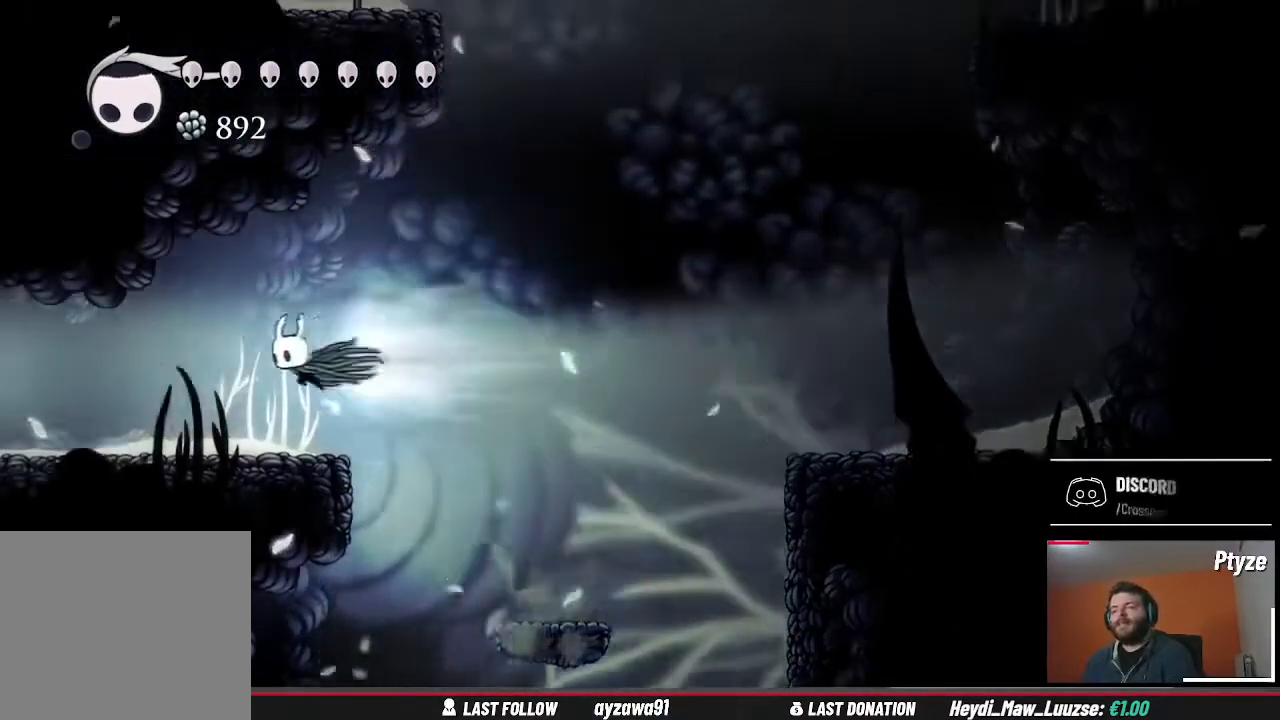
Gameplay with a controller (Xbox layout); each line is a JSON object with the inputs held at the frame after it. "events" lists button and stick changes between this image and that frame as [ms after this image, input, new state], when the widget could be followed in between. Not read: L3 R3.
{"buttons": [], "left_stick": "left", "right_stick": "center", "events": []}
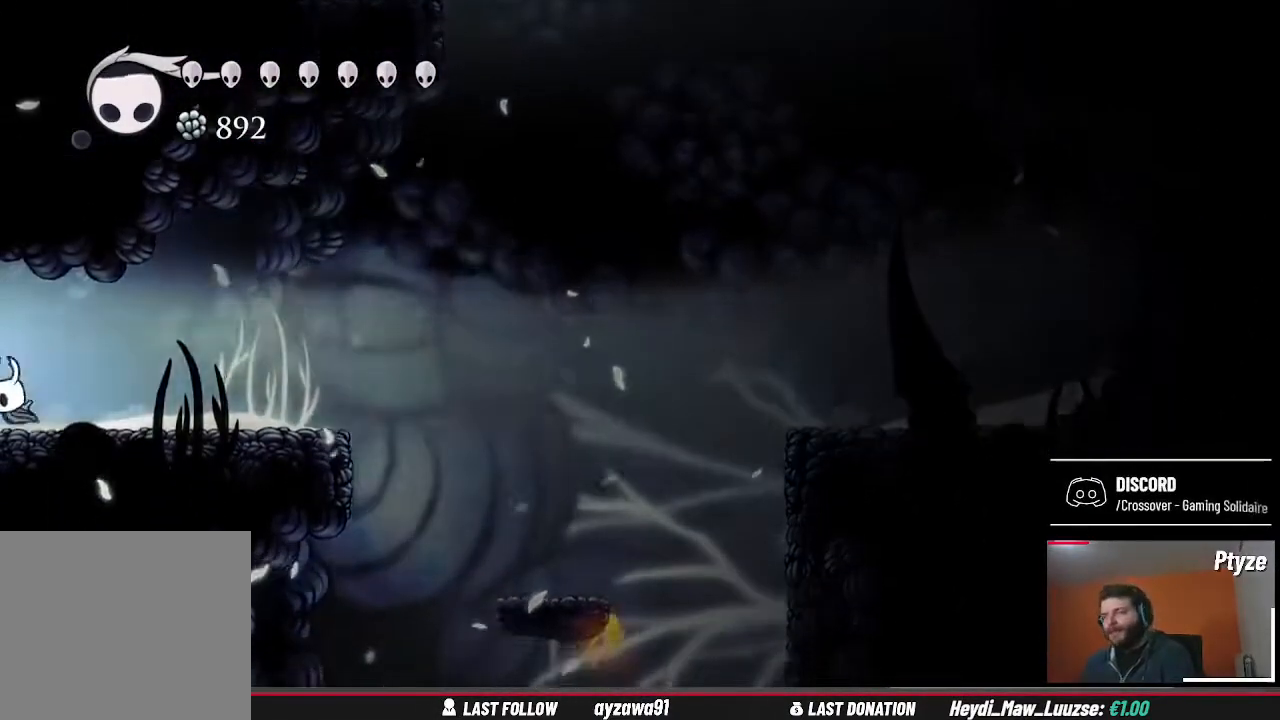
{"buttons": [], "left_stick": "left", "right_stick": "center", "events": []}
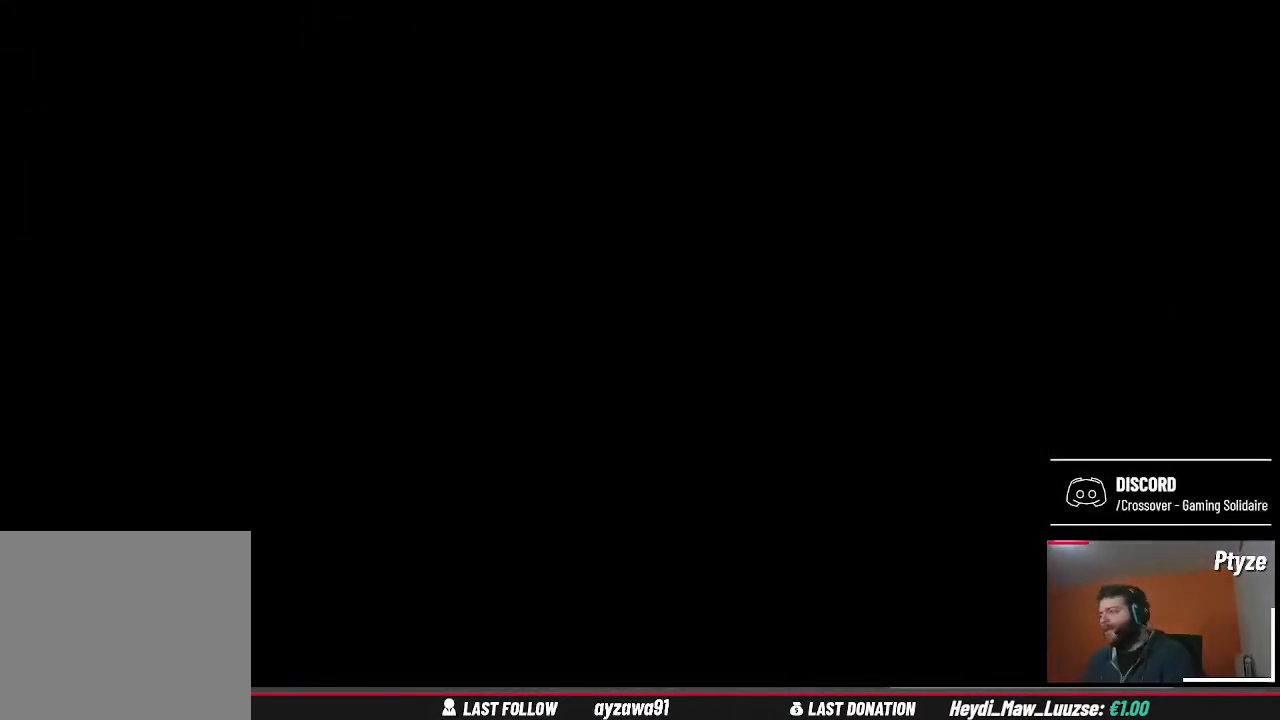
{"buttons": [], "left_stick": "center", "right_stick": "center", "events": [[233, "left_stick", "center"]]}
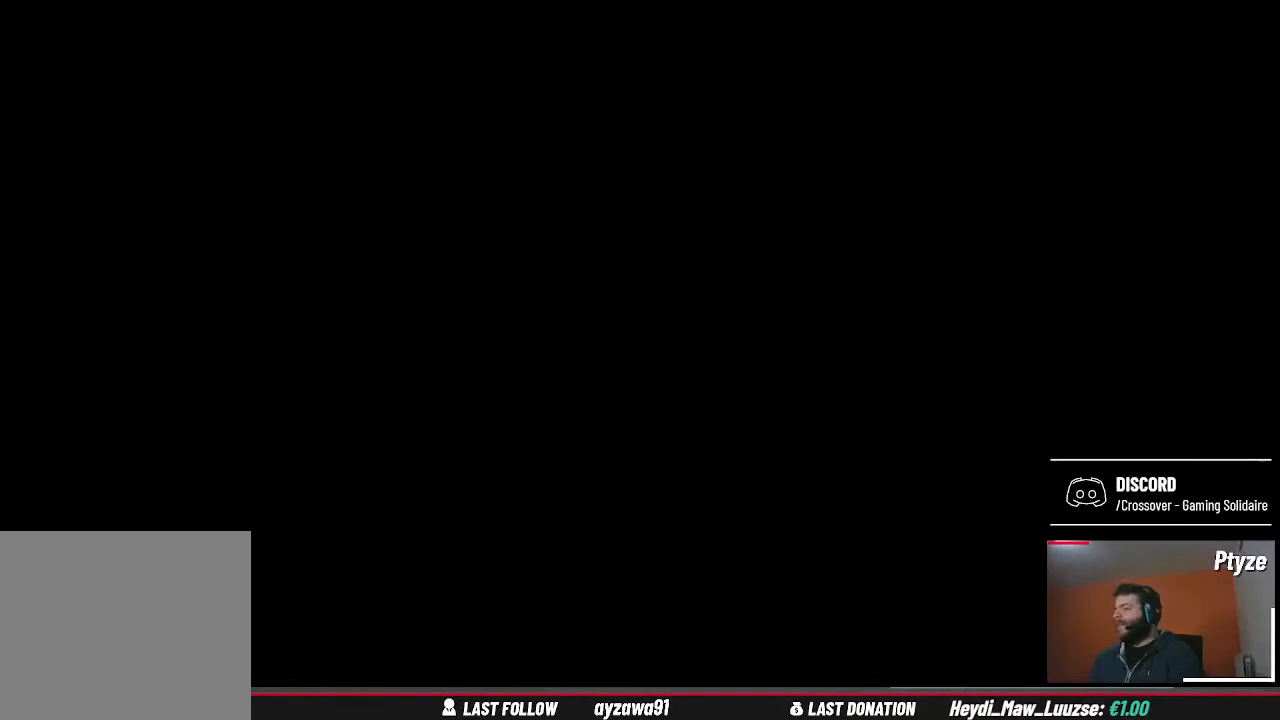
{"buttons": [], "left_stick": "center", "right_stick": "center", "events": []}
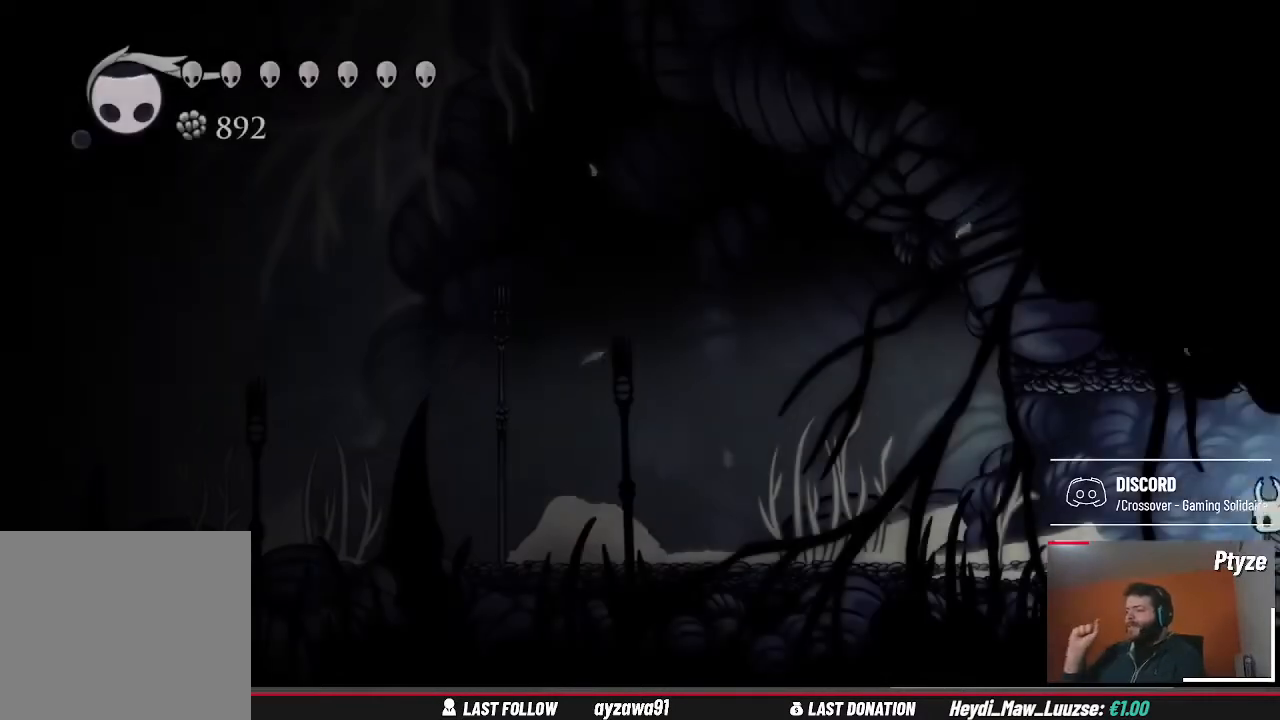
{"buttons": [], "left_stick": "center", "right_stick": "center", "events": []}
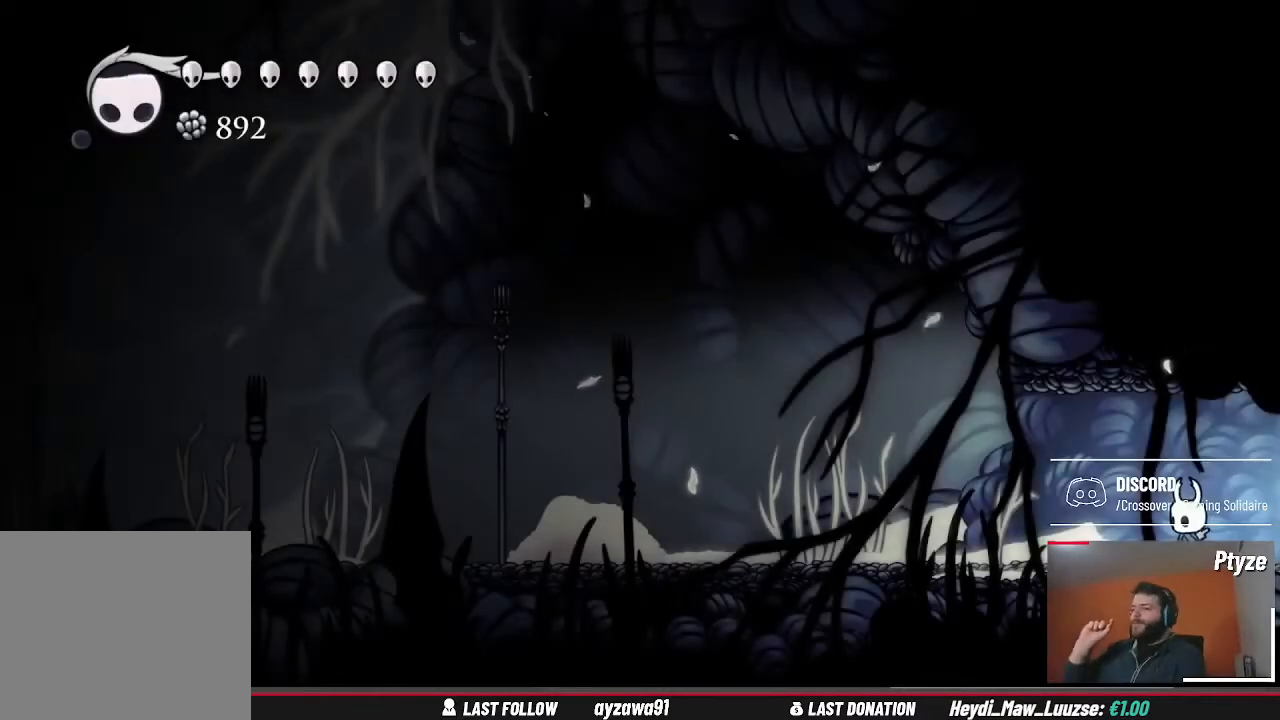
{"buttons": [], "left_stick": "center", "right_stick": "center", "events": []}
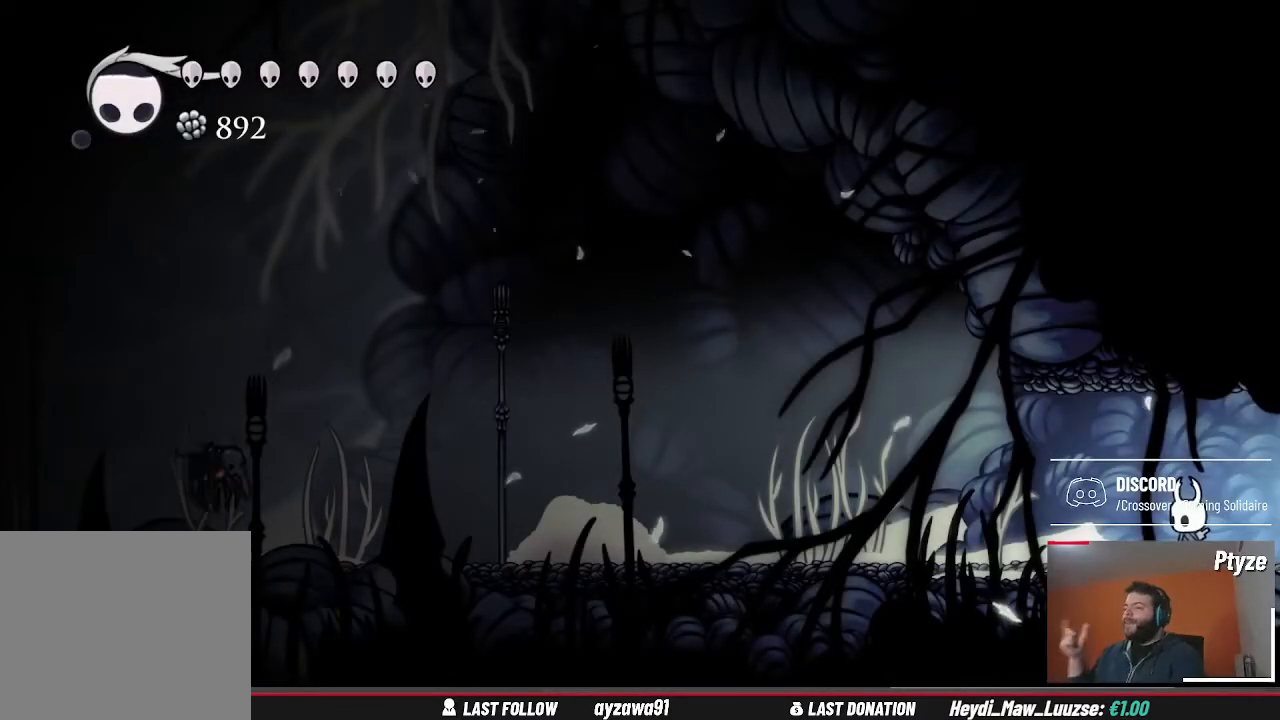
{"buttons": [], "left_stick": "left", "right_stick": "center", "events": [[500, "left_stick", "left"]]}
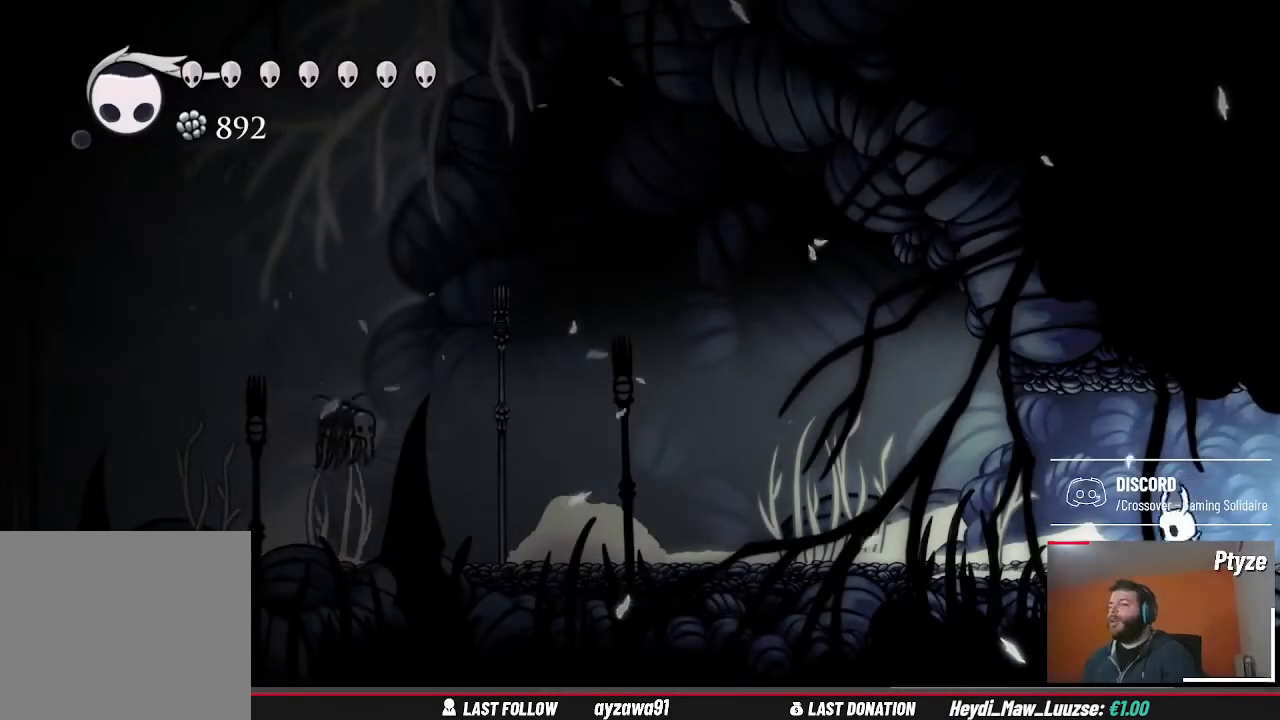
{"buttons": [], "left_stick": "left", "right_stick": "center", "events": []}
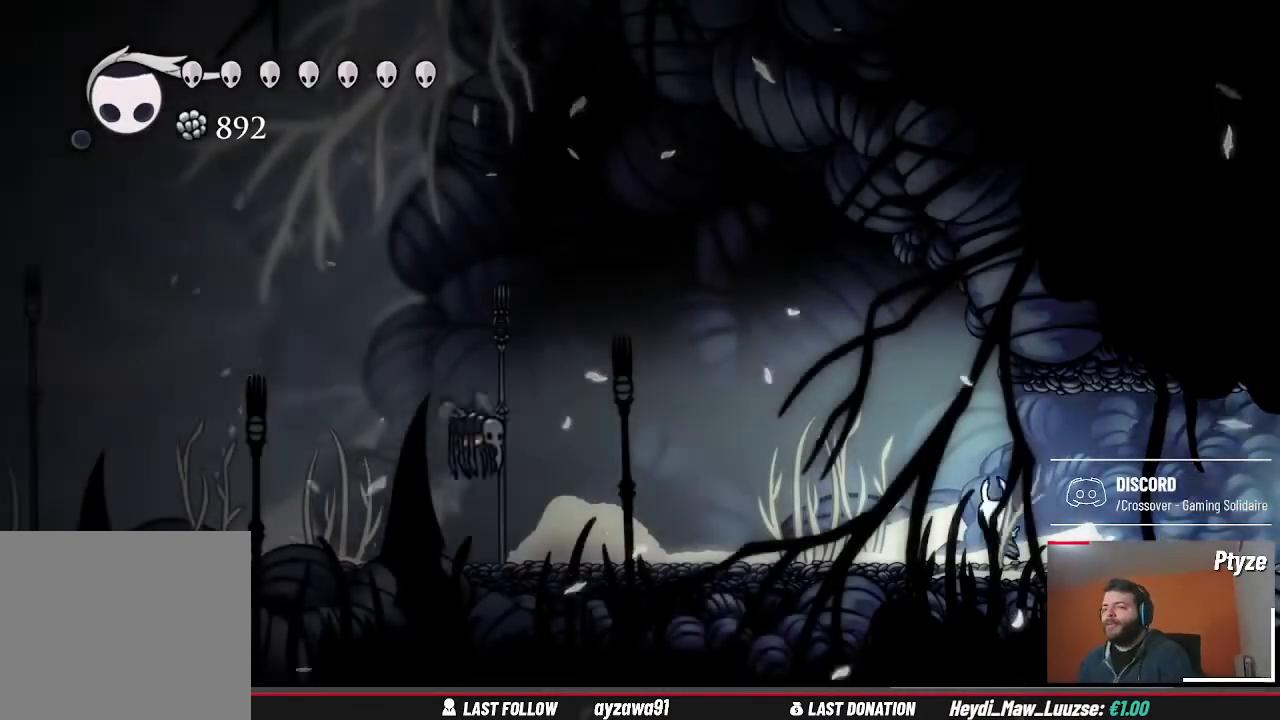
{"buttons": [], "left_stick": "center", "right_stick": "center", "events": [[467, "left_stick", "center"]]}
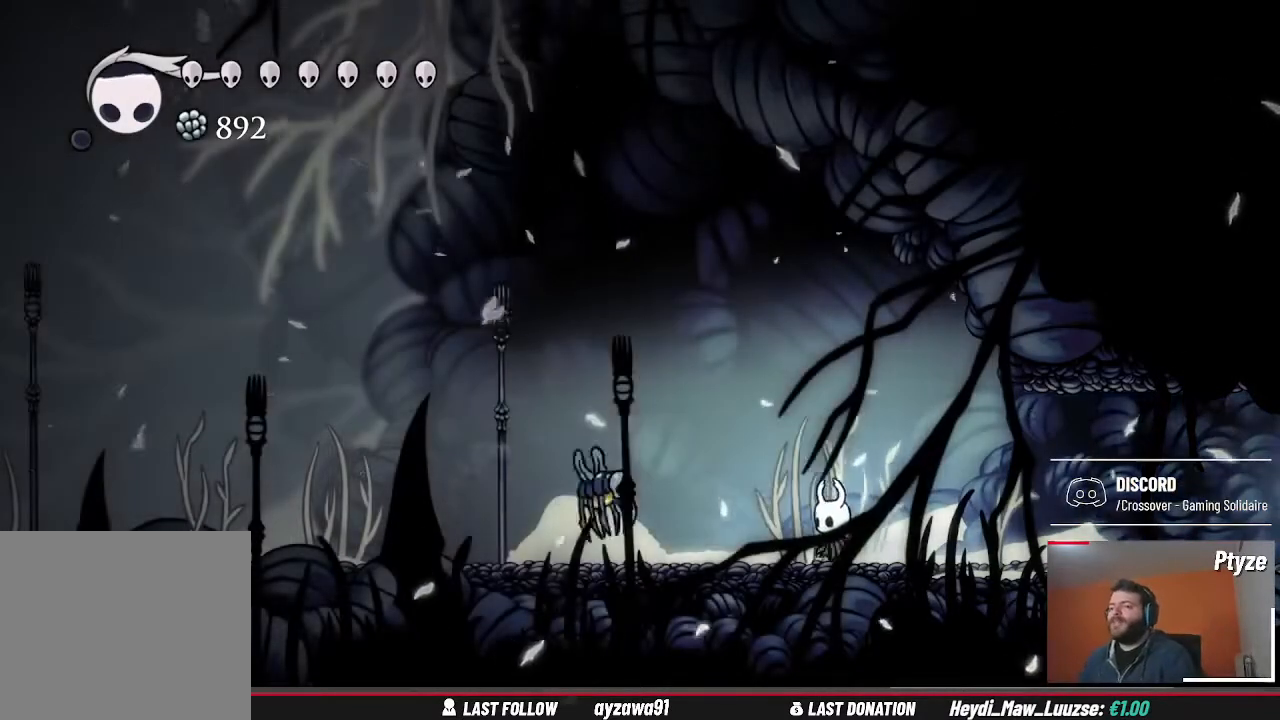
{"buttons": [], "left_stick": "center", "right_stick": "center", "events": [[333, "X", "down"], [433, "X", "up"]]}
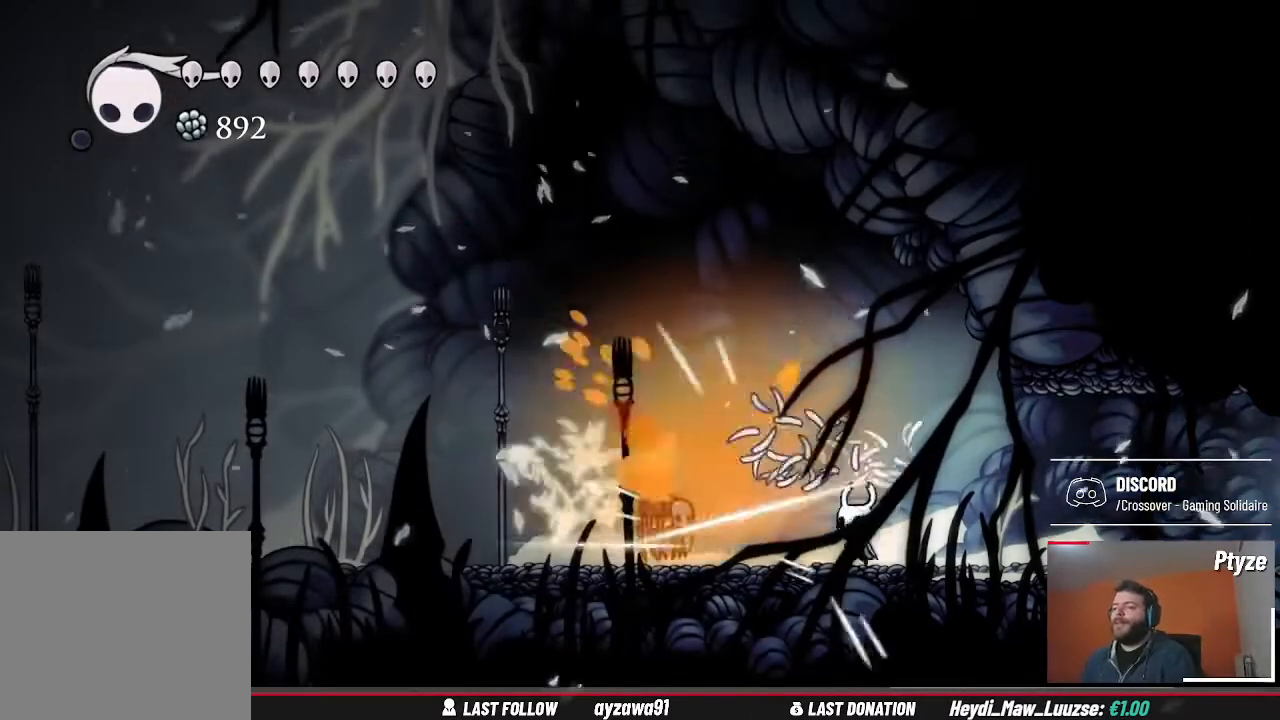
{"buttons": ["X"], "left_stick": "center", "right_stick": "center", "events": [[433, "X", "down"]]}
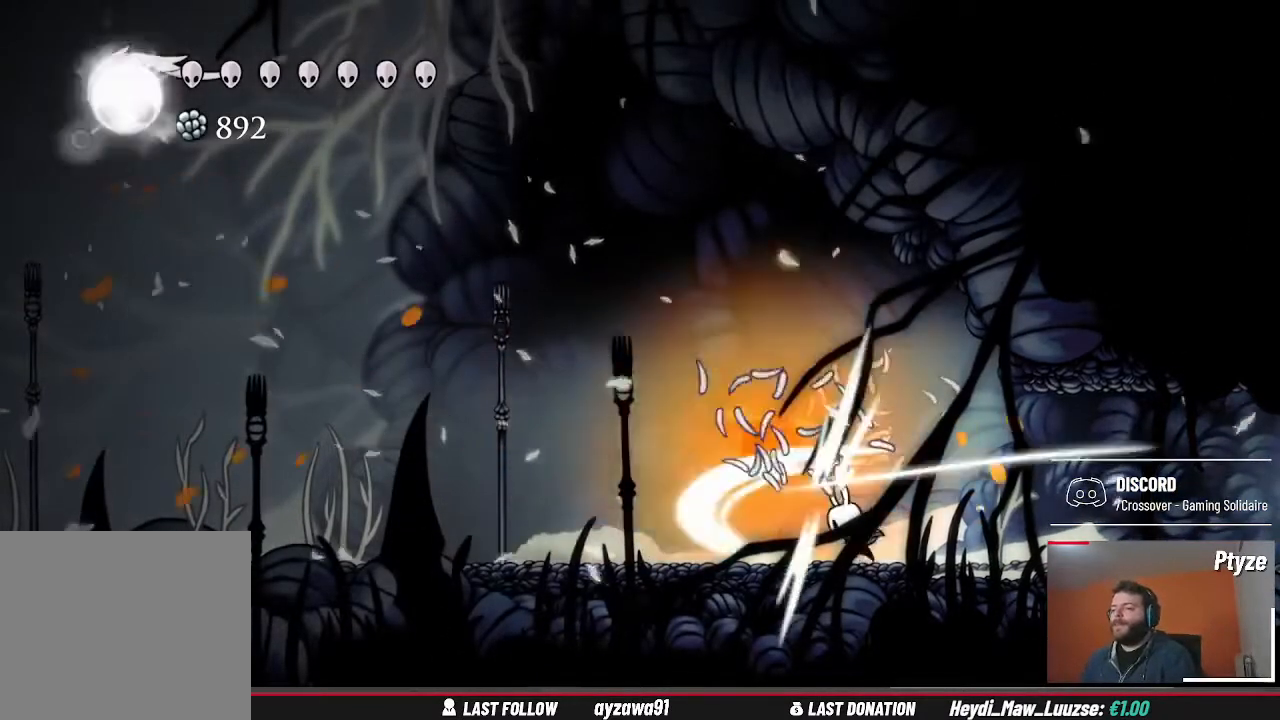
{"buttons": [], "left_stick": "center", "right_stick": "center", "events": [[67, "X", "up"], [367, "X", "down"], [467, "X", "up"]]}
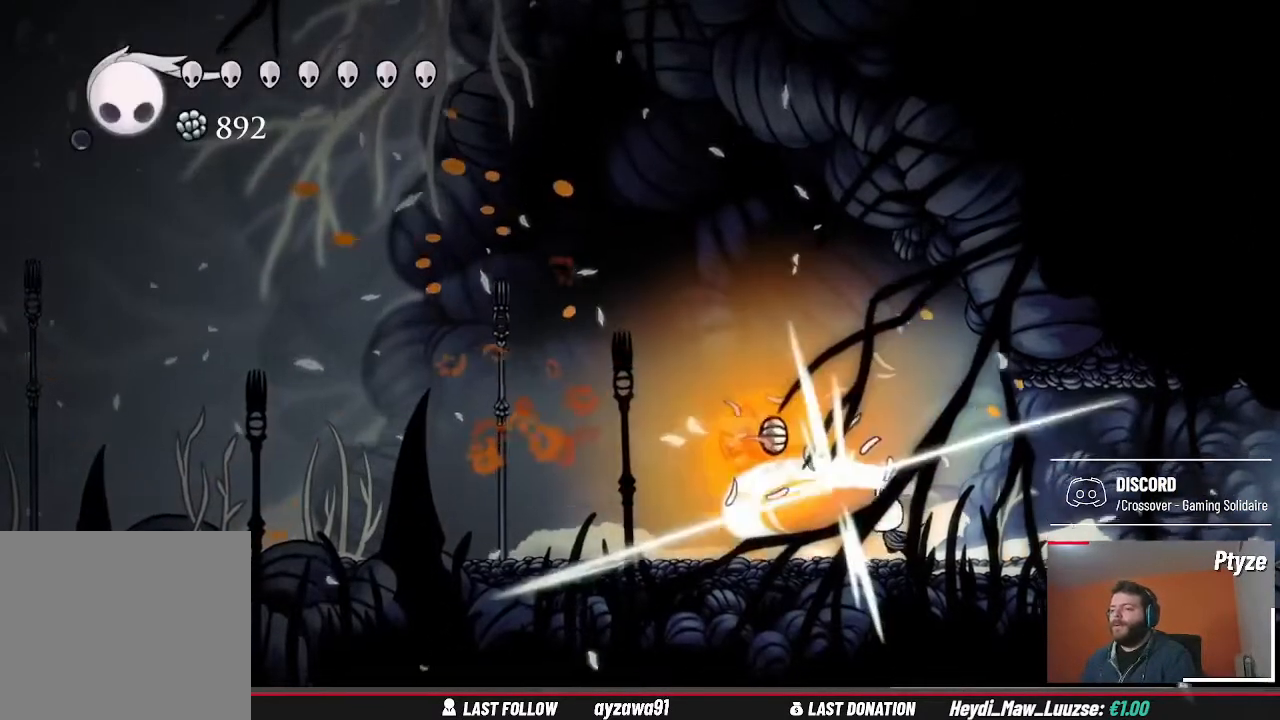
{"buttons": [], "left_stick": "left", "right_stick": "center", "events": [[400, "left_stick", "left"]]}
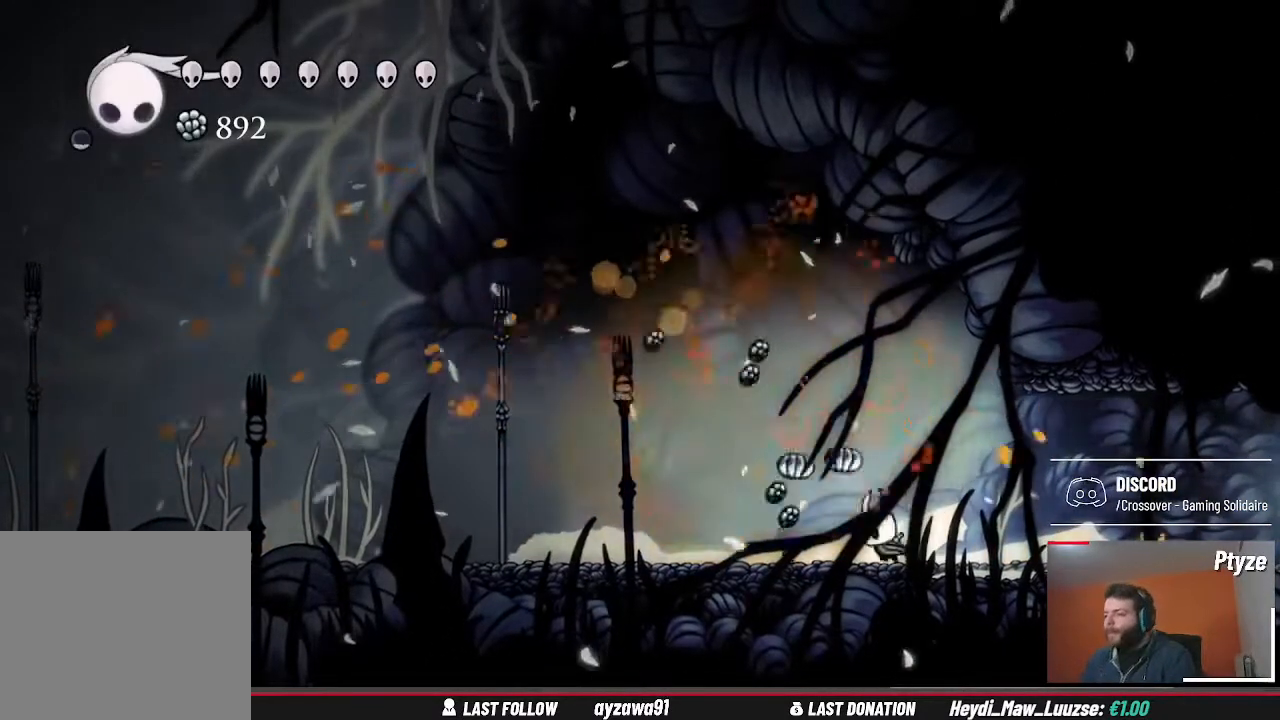
{"buttons": [], "left_stick": "left", "right_stick": "center", "events": []}
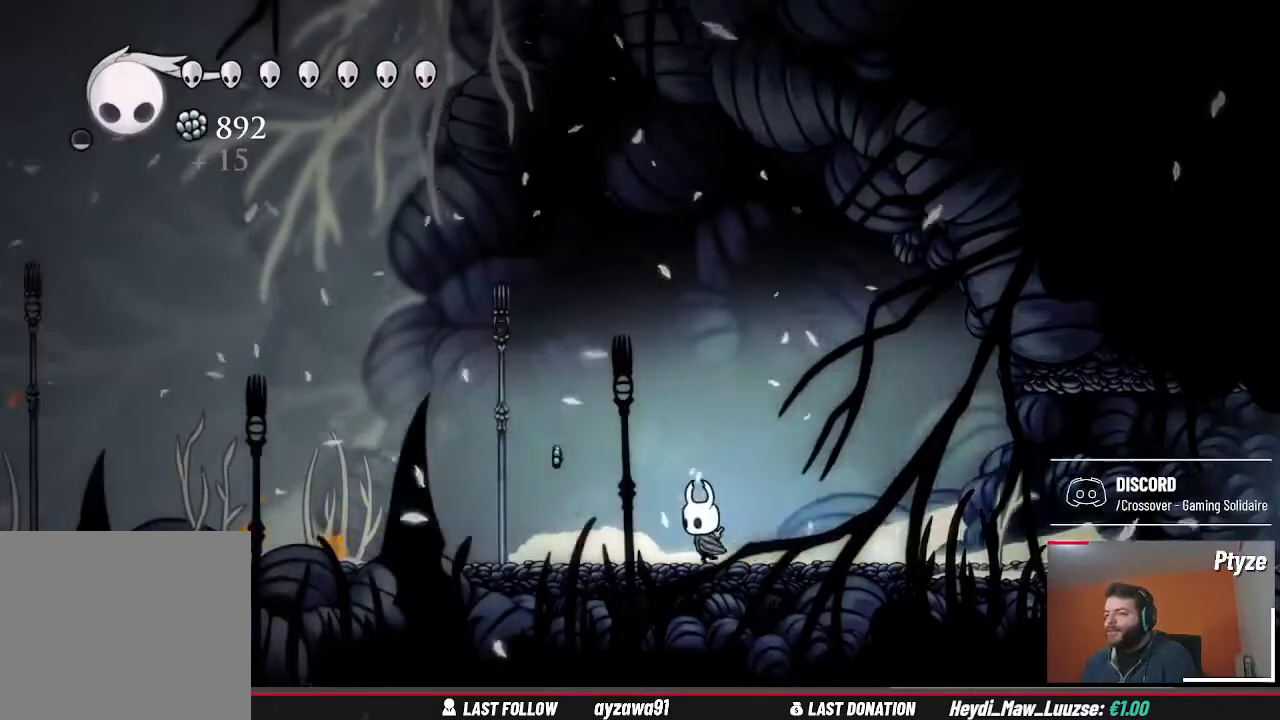
{"buttons": [], "left_stick": "left", "right_stick": "center", "events": []}
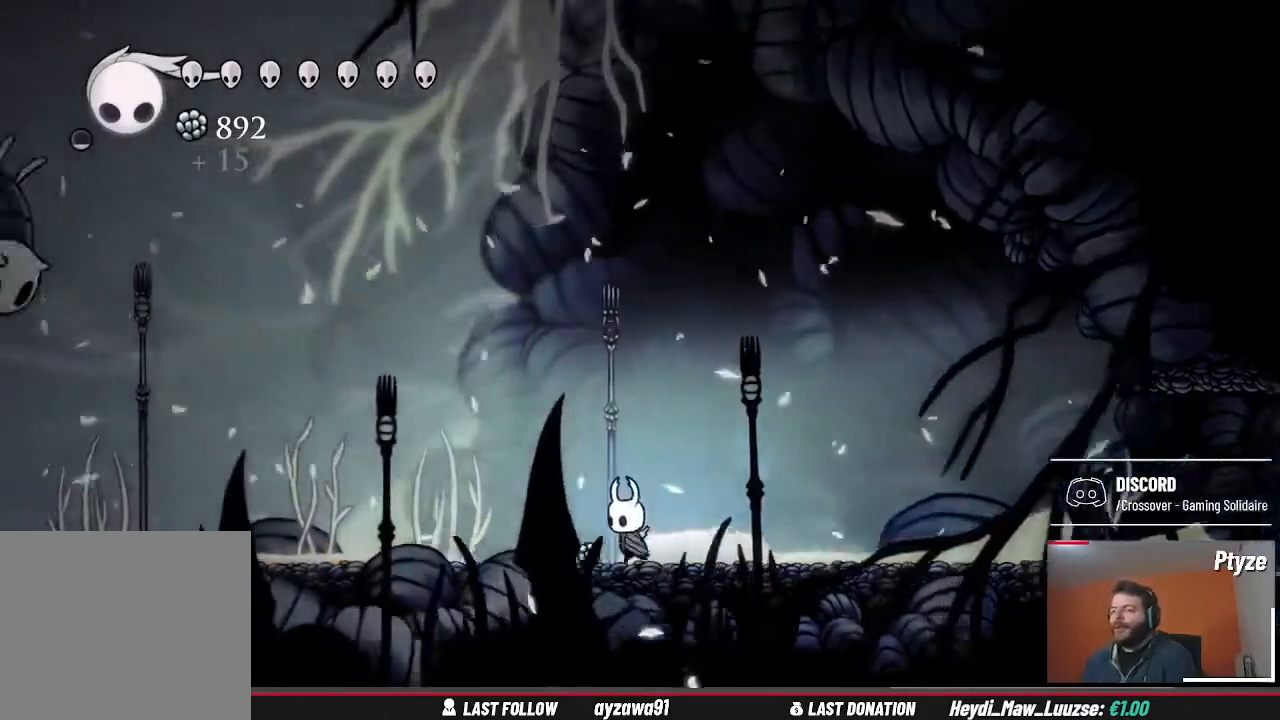
{"buttons": [], "left_stick": "left", "right_stick": "center", "events": []}
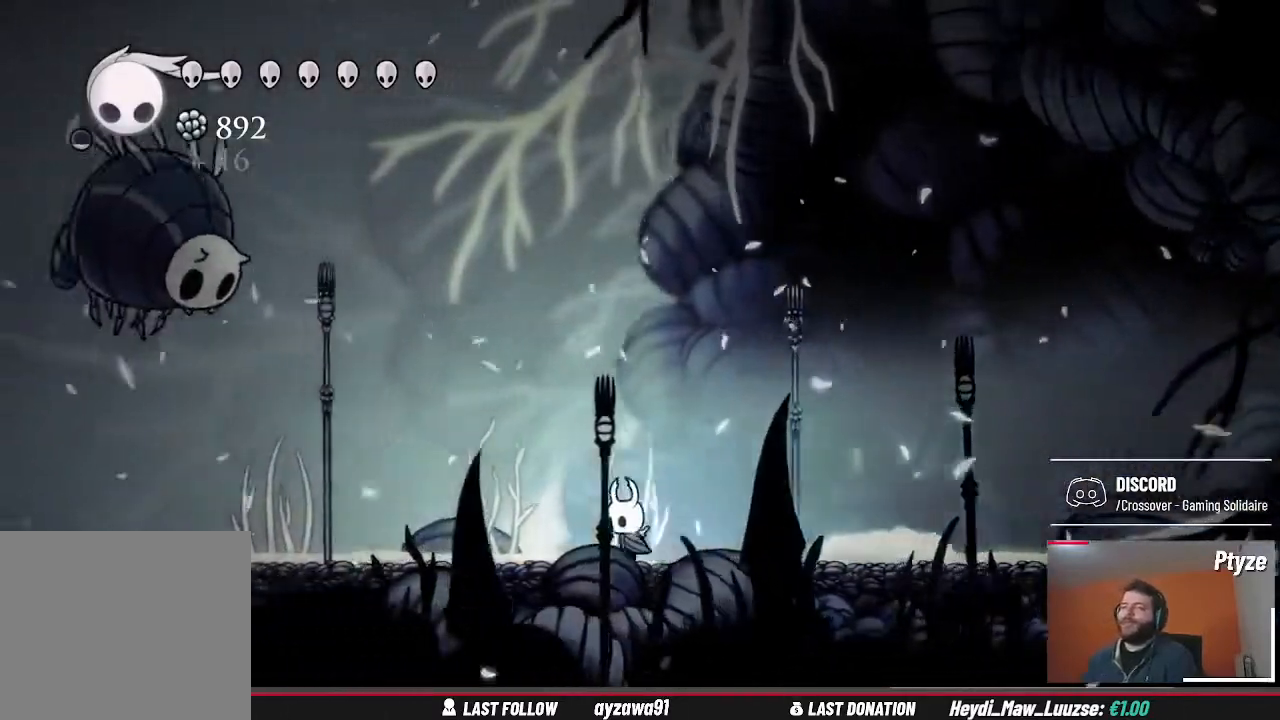
{"buttons": ["A"], "left_stick": "left", "right_stick": "center"}
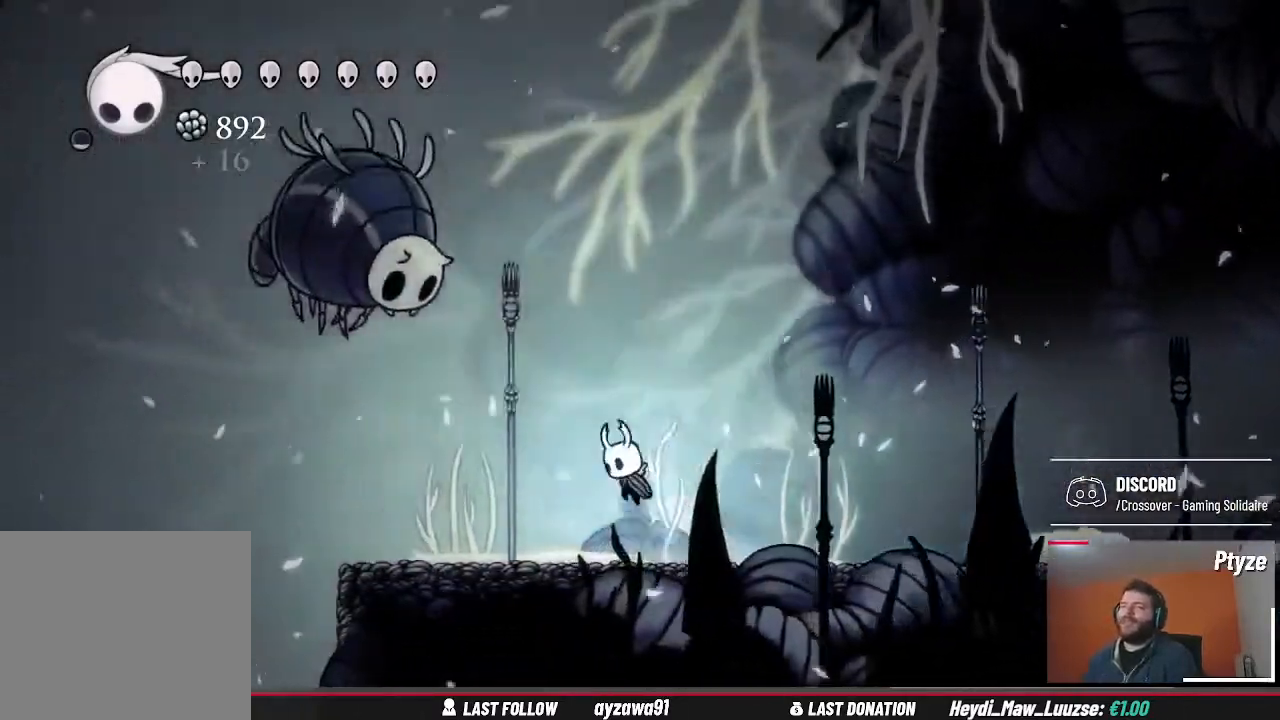
{"buttons": [], "left_stick": "center", "right_stick": "center", "events": [[333, "A", "up"], [333, "X", "down"], [433, "X", "up"], [467, "left_stick", "center"]]}
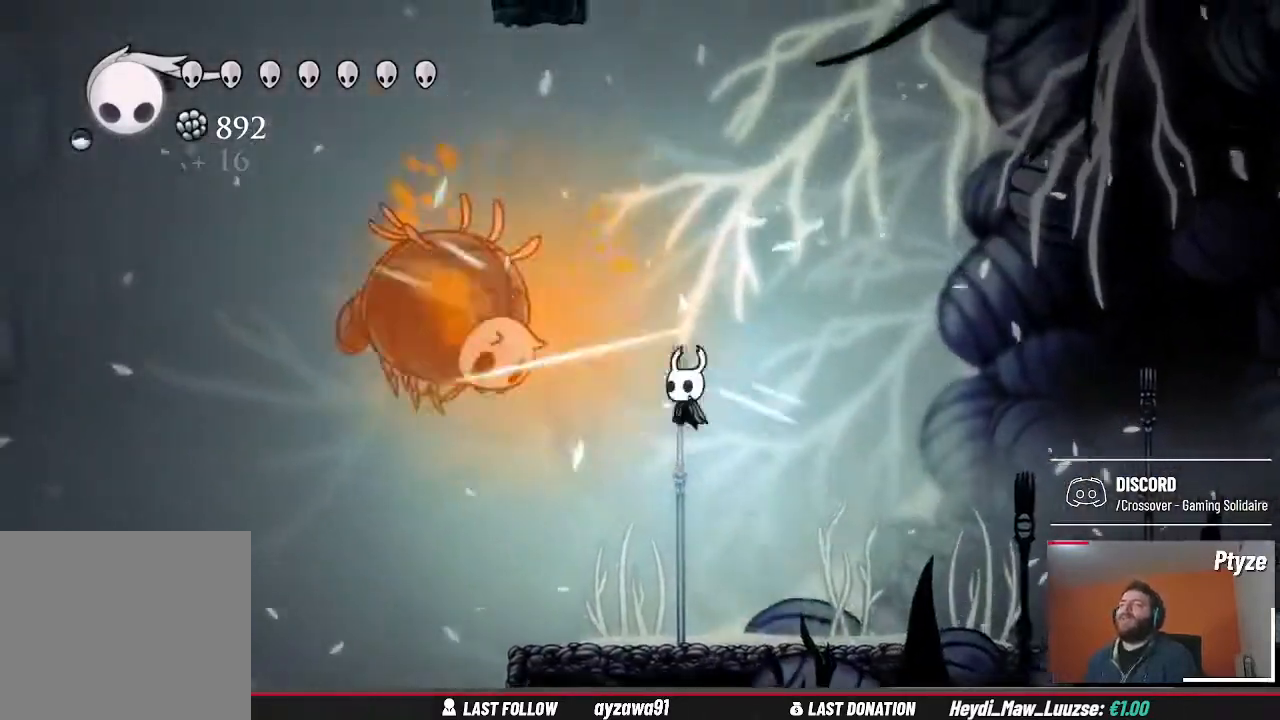
{"buttons": ["A"], "left_stick": "up-left", "right_stick": "center", "events": [[200, "left_stick", "left"], [367, "A", "down"], [433, "left_stick", "up-left"]]}
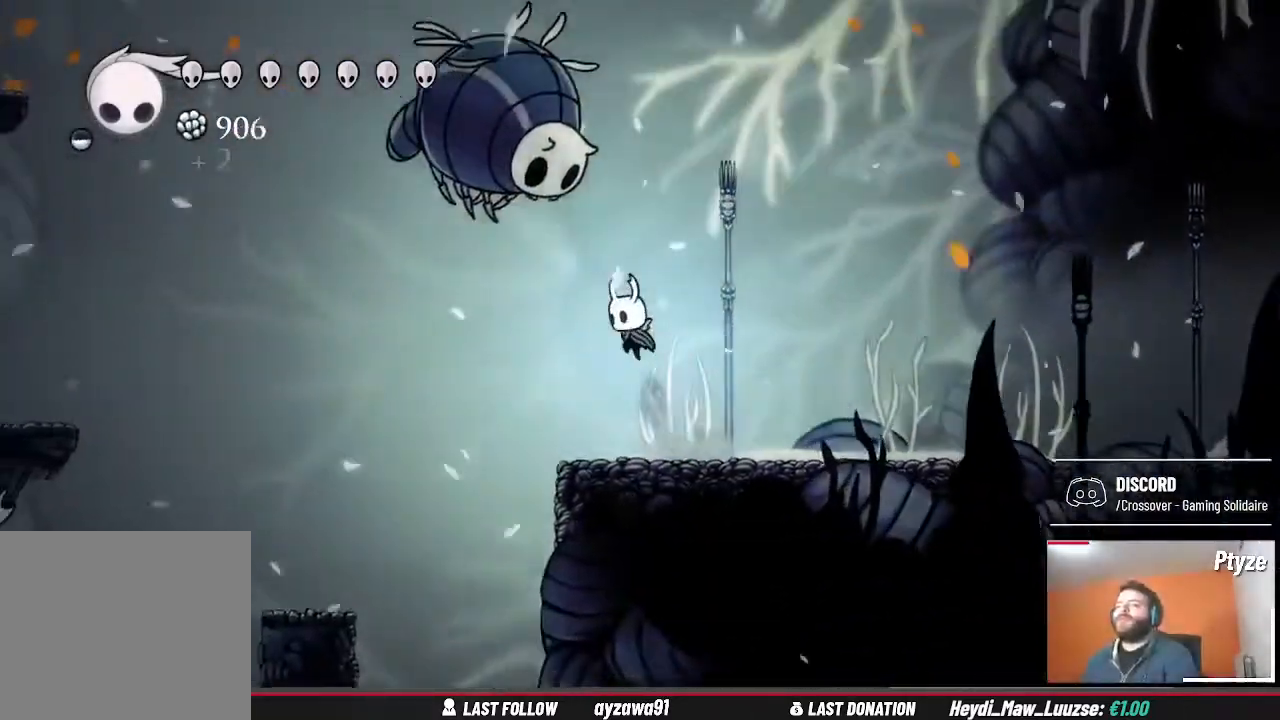
{"buttons": [], "left_stick": "up-right", "right_stick": "center", "events": [[67, "X", "down"], [133, "A", "up"], [167, "X", "up"], [267, "left_stick", "center"], [467, "left_stick", "up-right"]]}
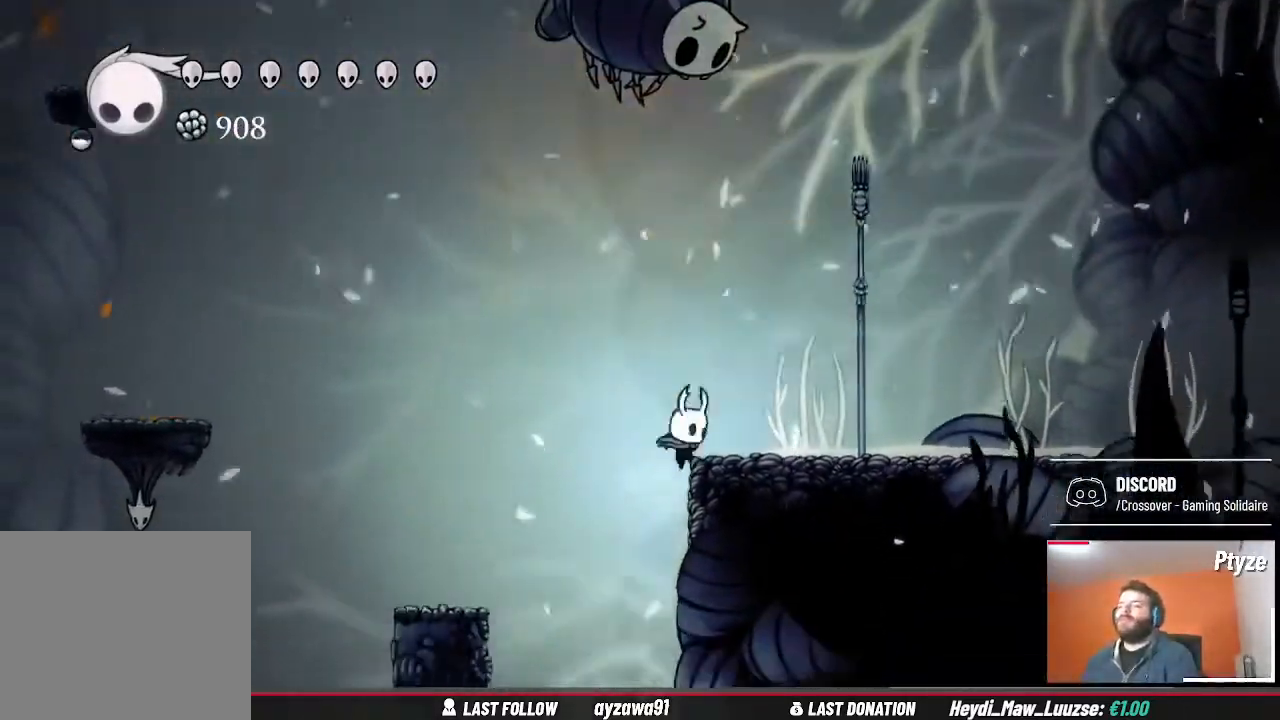
{"buttons": ["A"], "left_stick": "up-right", "right_stick": "center", "events": [[200, "A", "down"]]}
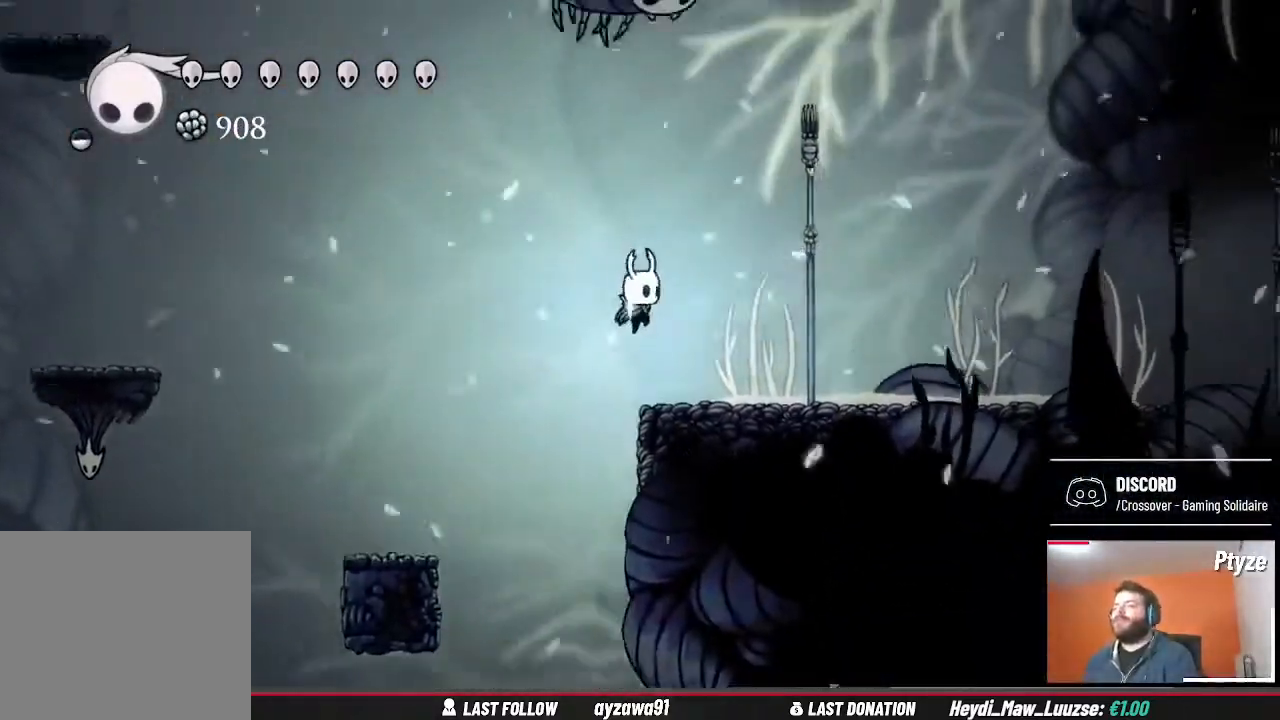
{"buttons": ["A"], "left_stick": "up", "right_stick": "center", "events": [[33, "A", "up"], [133, "left_stick", "center"], [367, "A", "down"], [367, "left_stick", "up"]]}
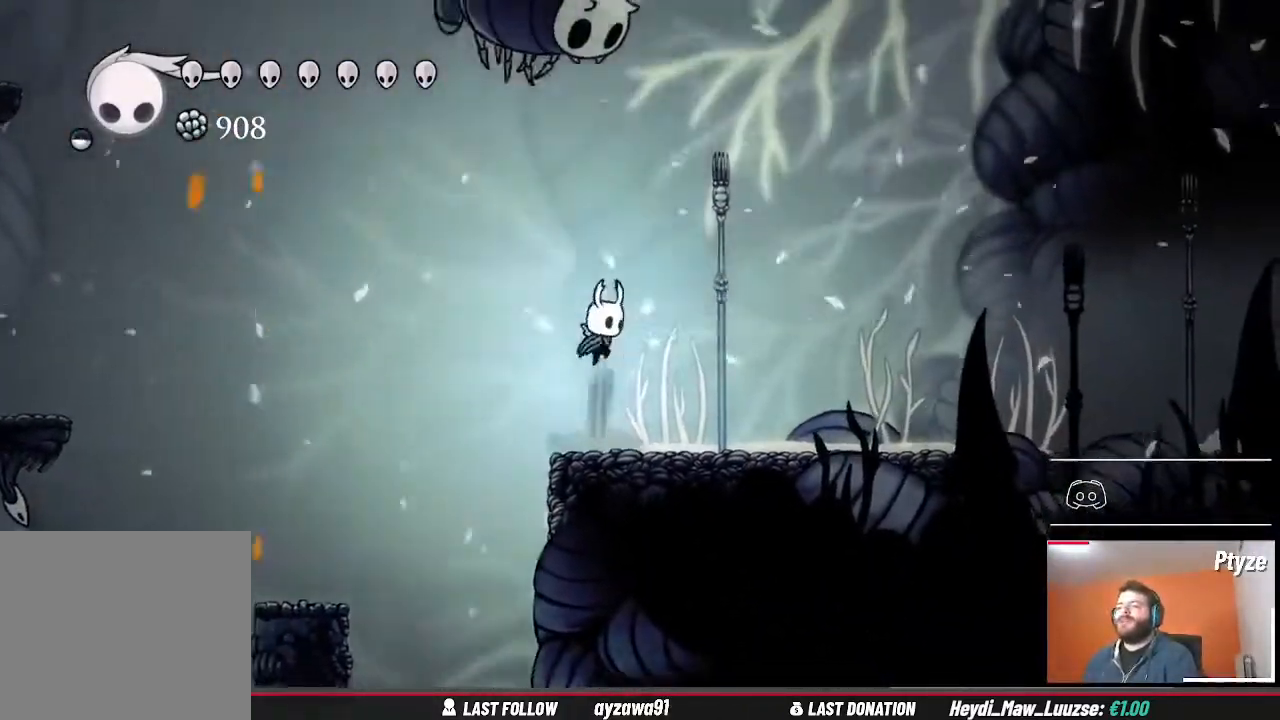
{"buttons": [], "left_stick": "center", "right_stick": "center", "events": [[233, "X", "down"], [267, "A", "up"], [300, "X", "up"], [367, "left_stick", "center"]]}
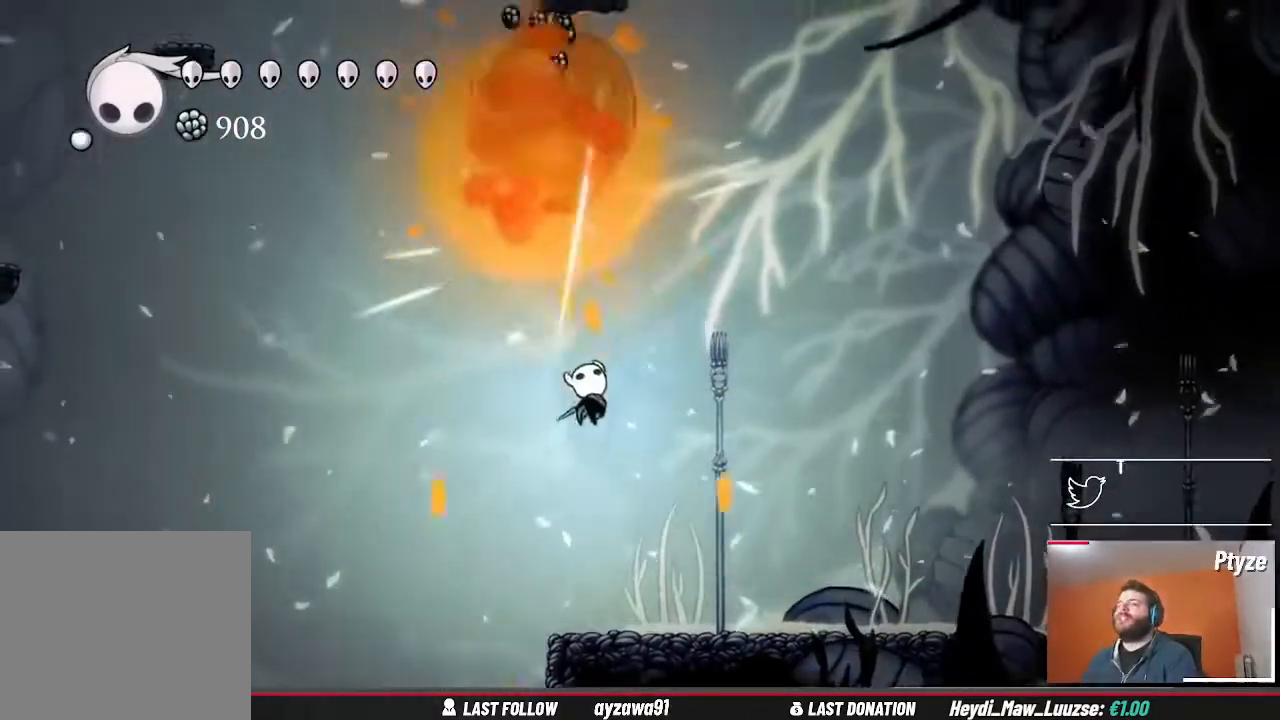
{"buttons": [], "left_stick": "center", "right_stick": "center", "events": [[200, "left_stick", "right"], [500, "left_stick", "center"]]}
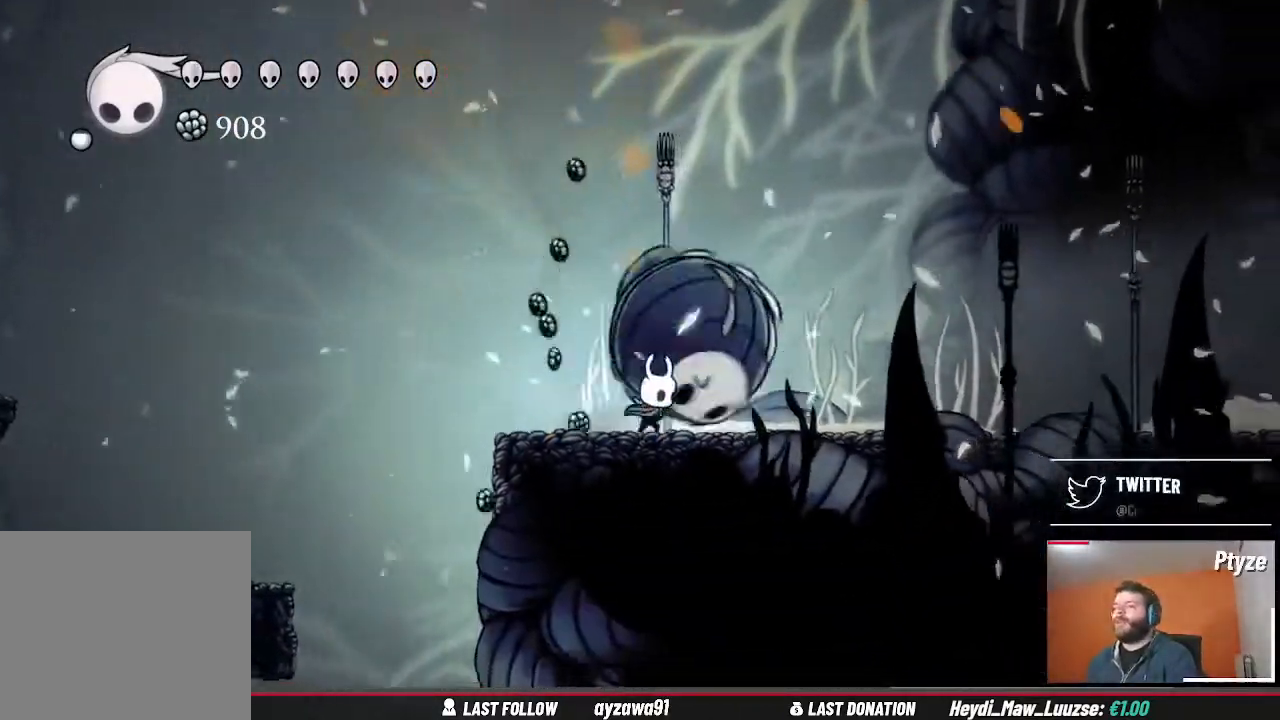
{"buttons": [], "left_stick": "right", "right_stick": "center", "events": [[367, "left_stick", "right"]]}
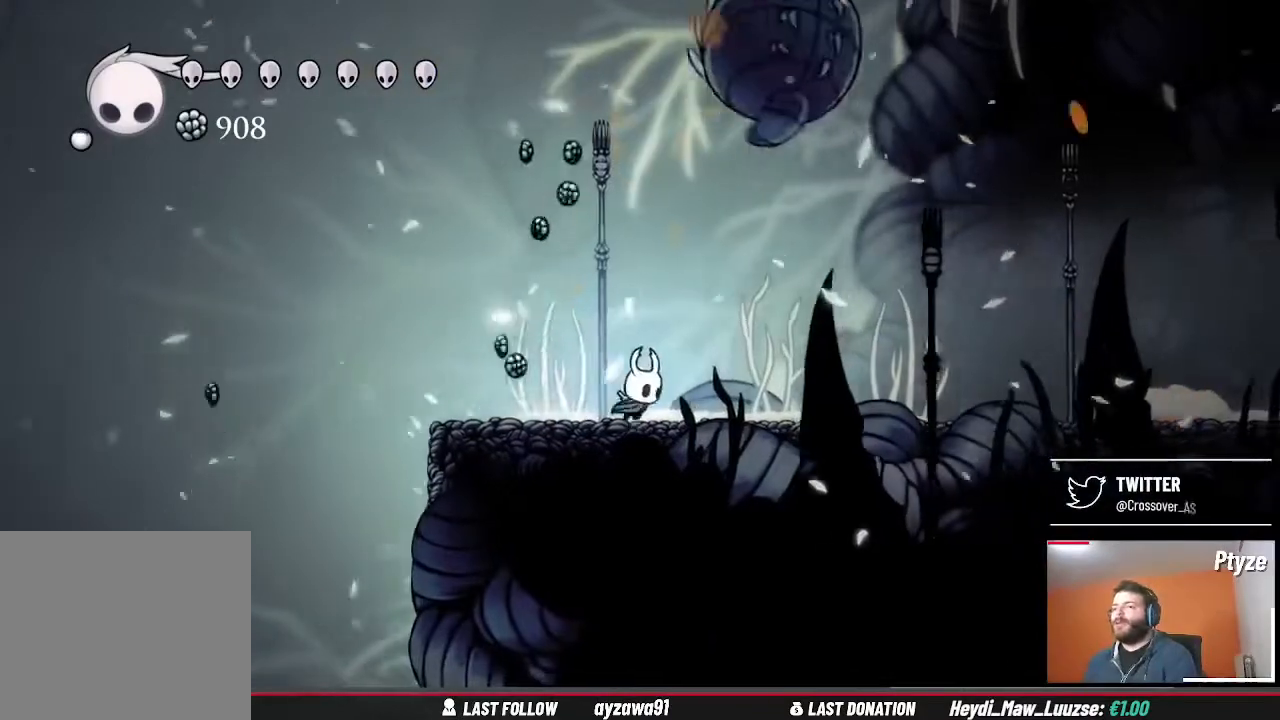
{"buttons": [], "left_stick": "center", "right_stick": "center", "events": [[167, "left_stick", "left"], [300, "left_stick", "center"]]}
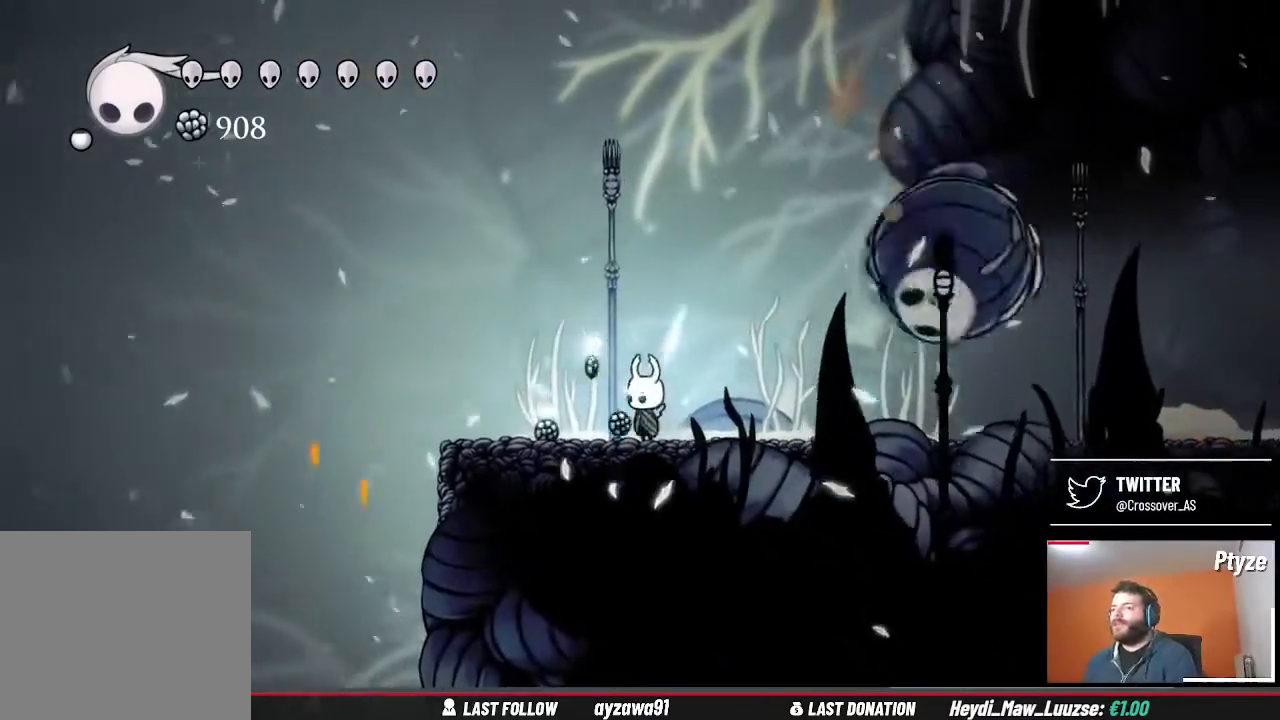
{"buttons": [], "left_stick": "left", "right_stick": "center", "events": [[400, "left_stick", "left"]]}
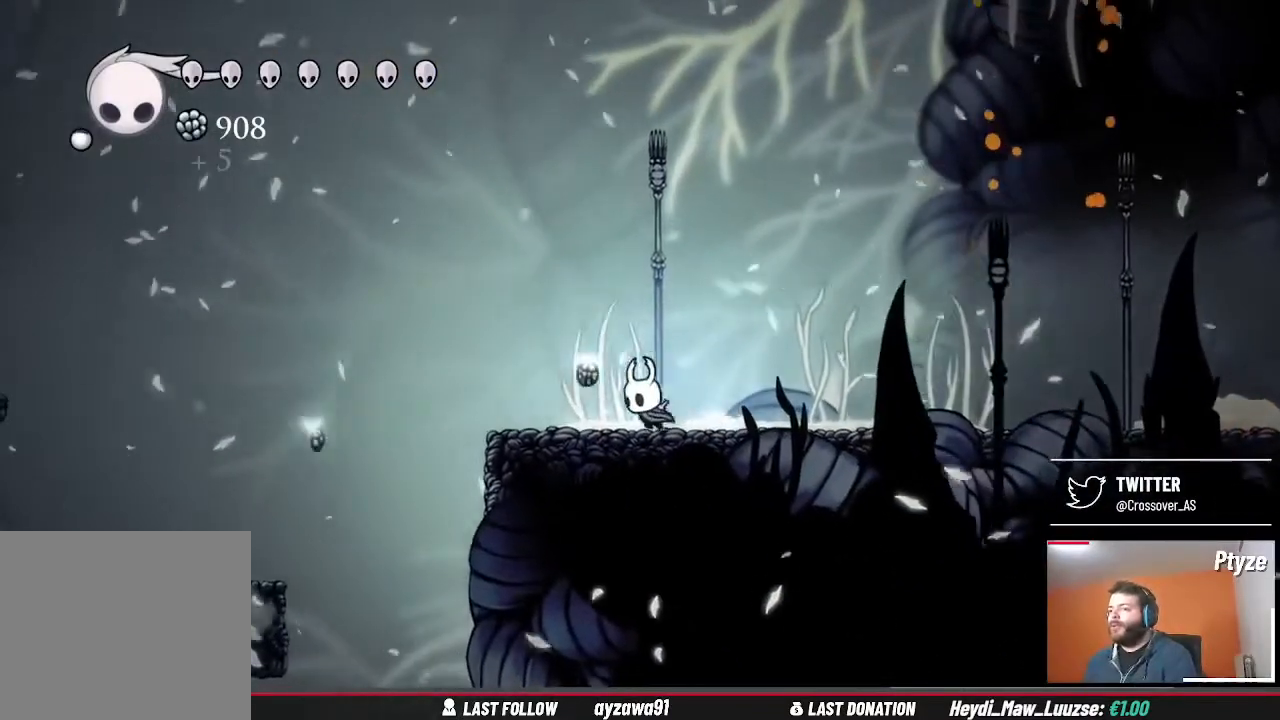
{"buttons": [], "left_stick": "center", "right_stick": "center", "events": [[100, "left_stick", "center"]]}
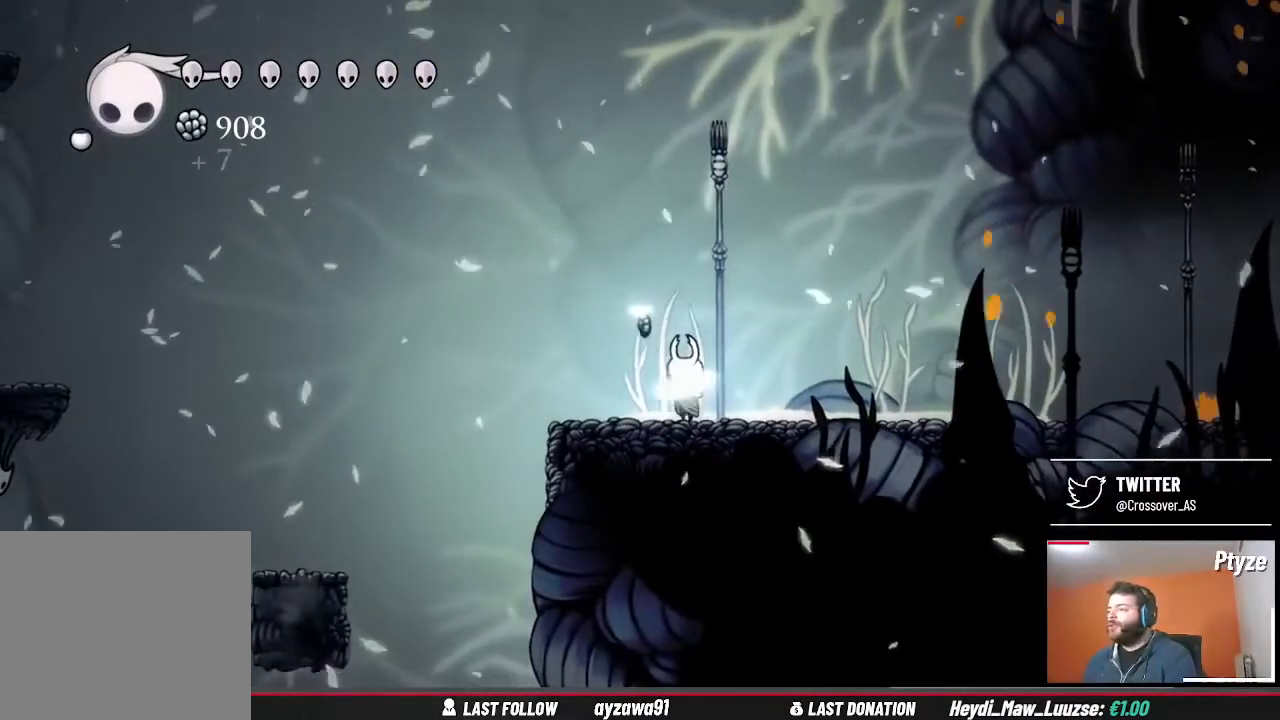
{"buttons": [], "left_stick": "center", "right_stick": "center", "events": []}
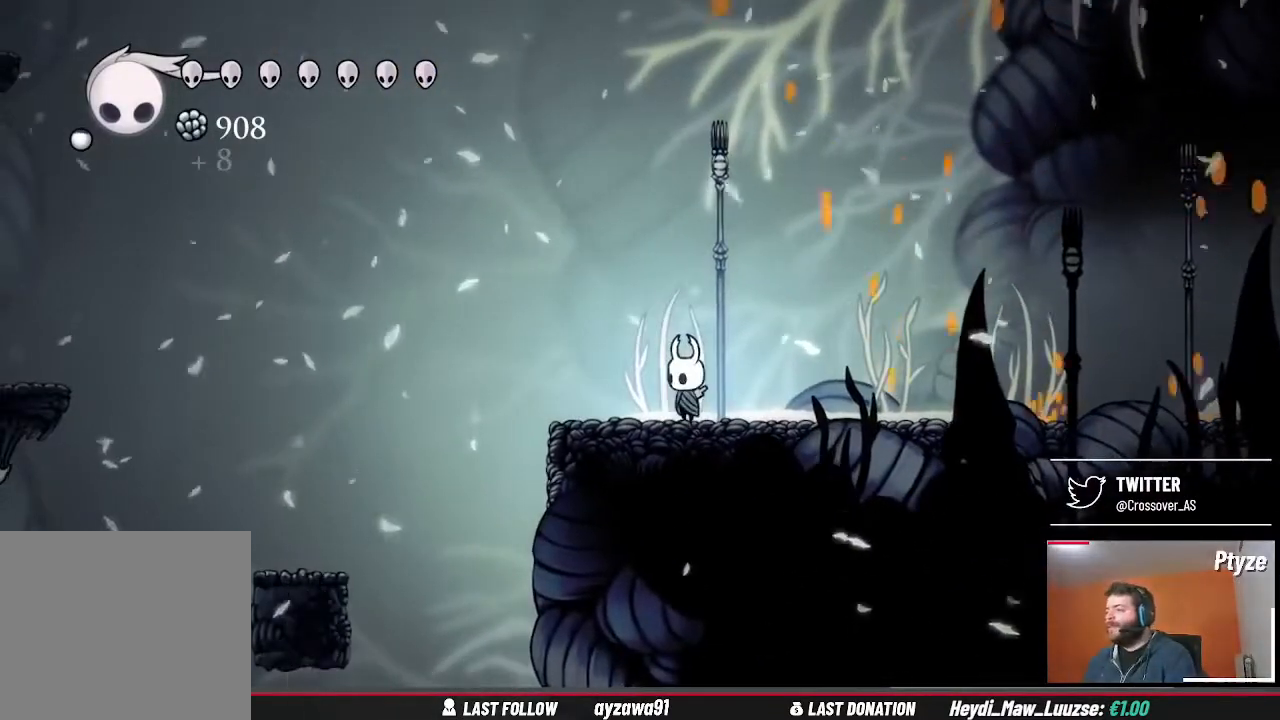
{"buttons": ["A"], "left_stick": "left", "right_stick": "center", "events": [[200, "left_stick", "left"], [467, "A", "down"]]}